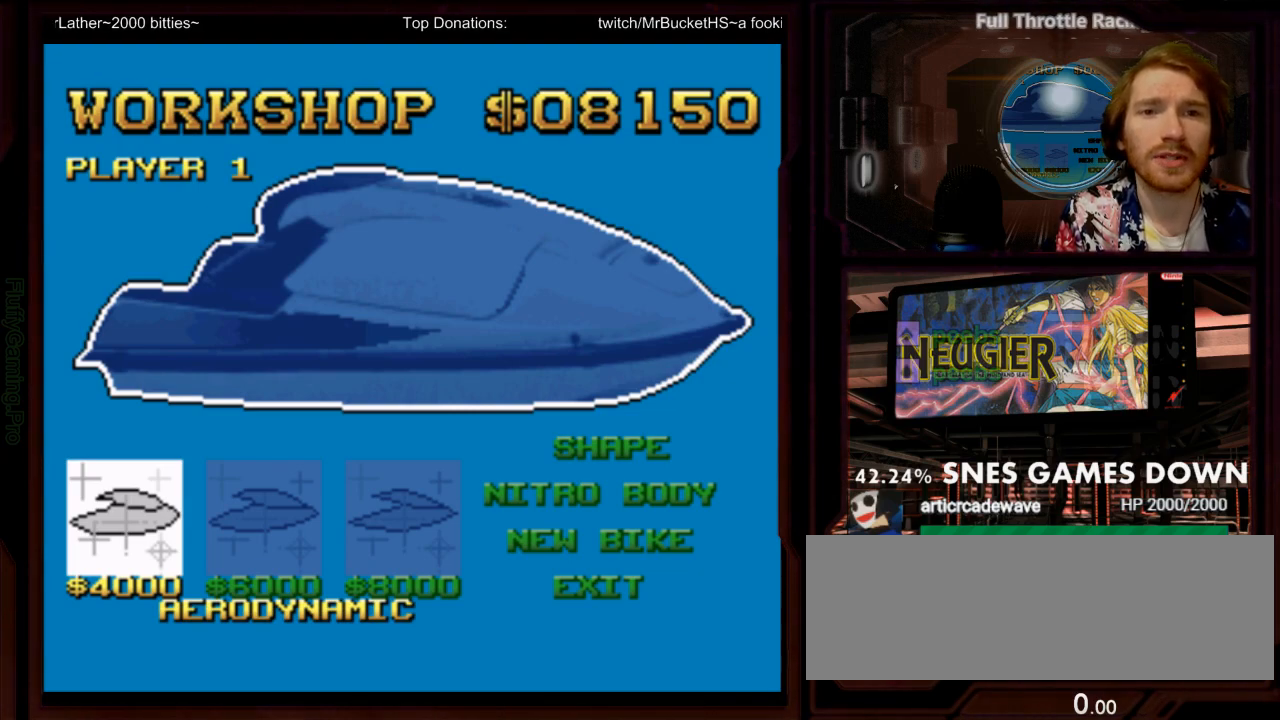
Gameplay with a controller (Nintendo layout); each line is a JSON object with the inputs held at the frame after it. "events" lists button and stick changes between this image and that frame as [ms after this image, input, new state], when the widget could be followed in between. Not read: L3 R3 SELECT START.
{"buttons": ["B"], "events": [[367, "B", "down"]]}
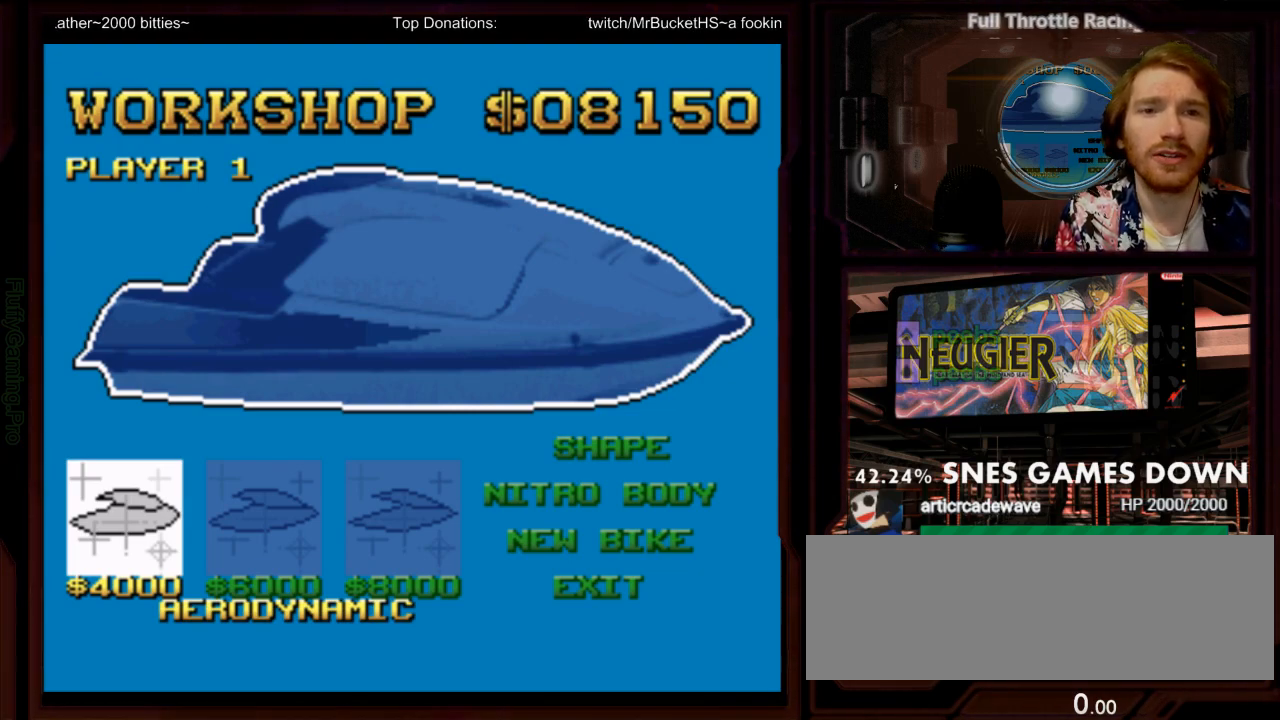
{"buttons": [], "events": [[50, "B", "up"]]}
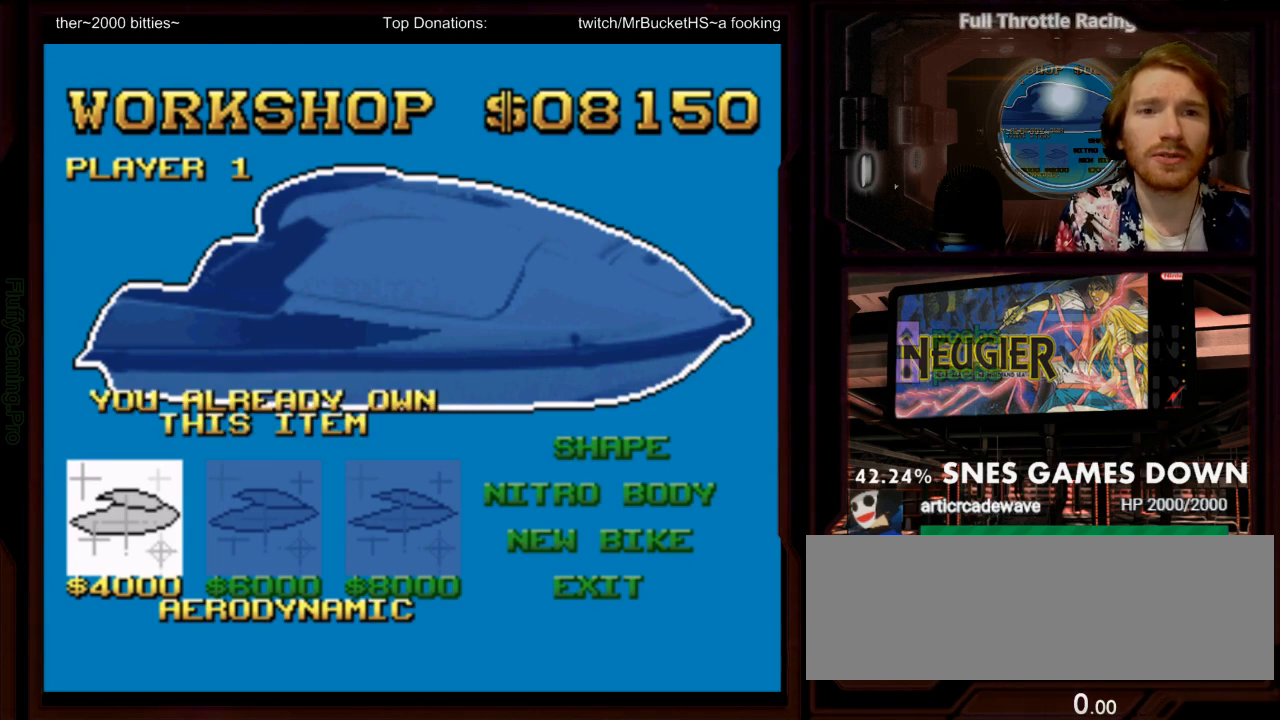
{"buttons": [], "events": [[200, "B", "down"], [300, "B", "up"]]}
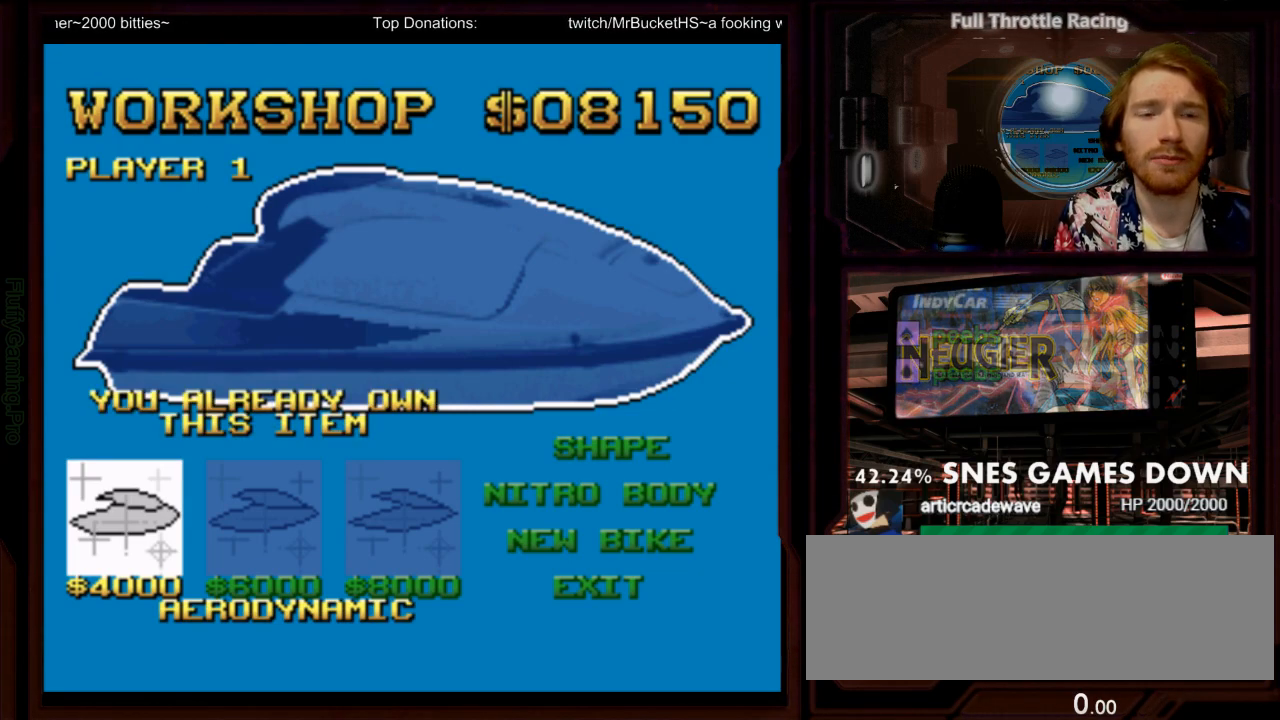
{"buttons": [], "events": [[183, "DPAD_RIGHT", "down"], [283, "DPAD_RIGHT", "up"], [433, "DPAD_RIGHT", "down"], [500, "DPAD_RIGHT", "up"]]}
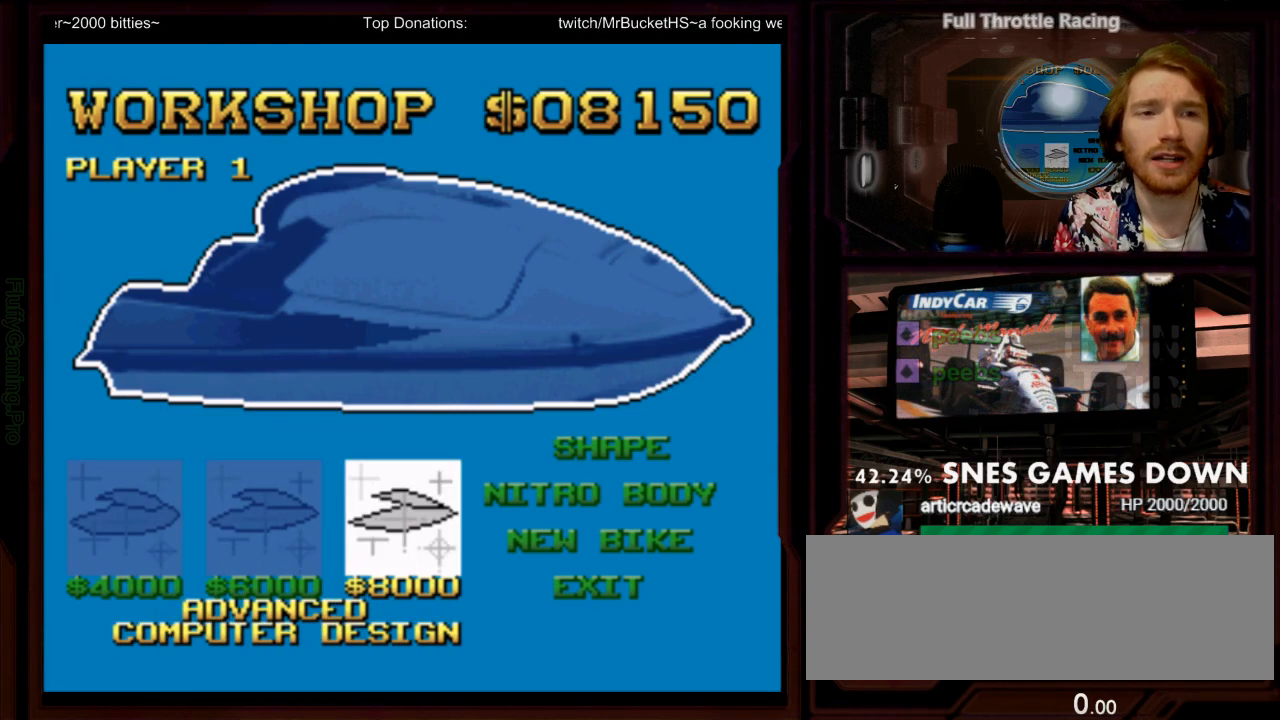
{"buttons": [], "events": [[100, "DPAD_RIGHT", "down"], [200, "DPAD_RIGHT", "up"]]}
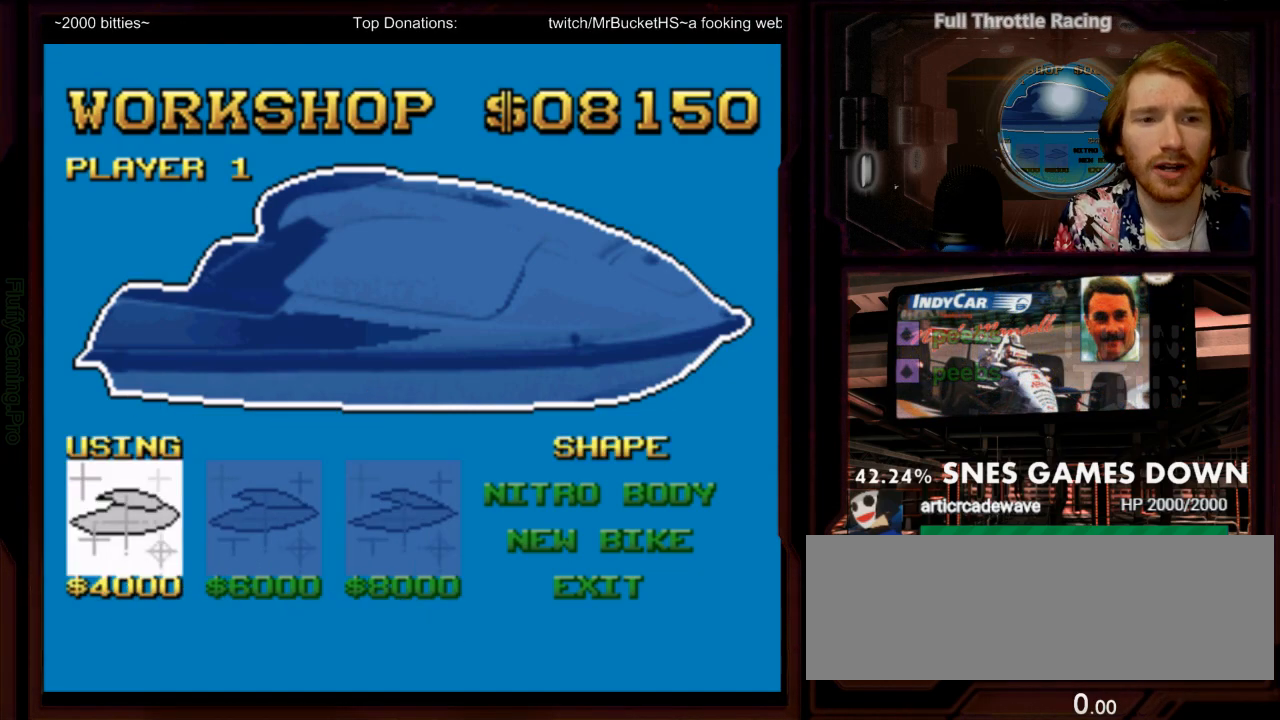
{"buttons": [], "events": []}